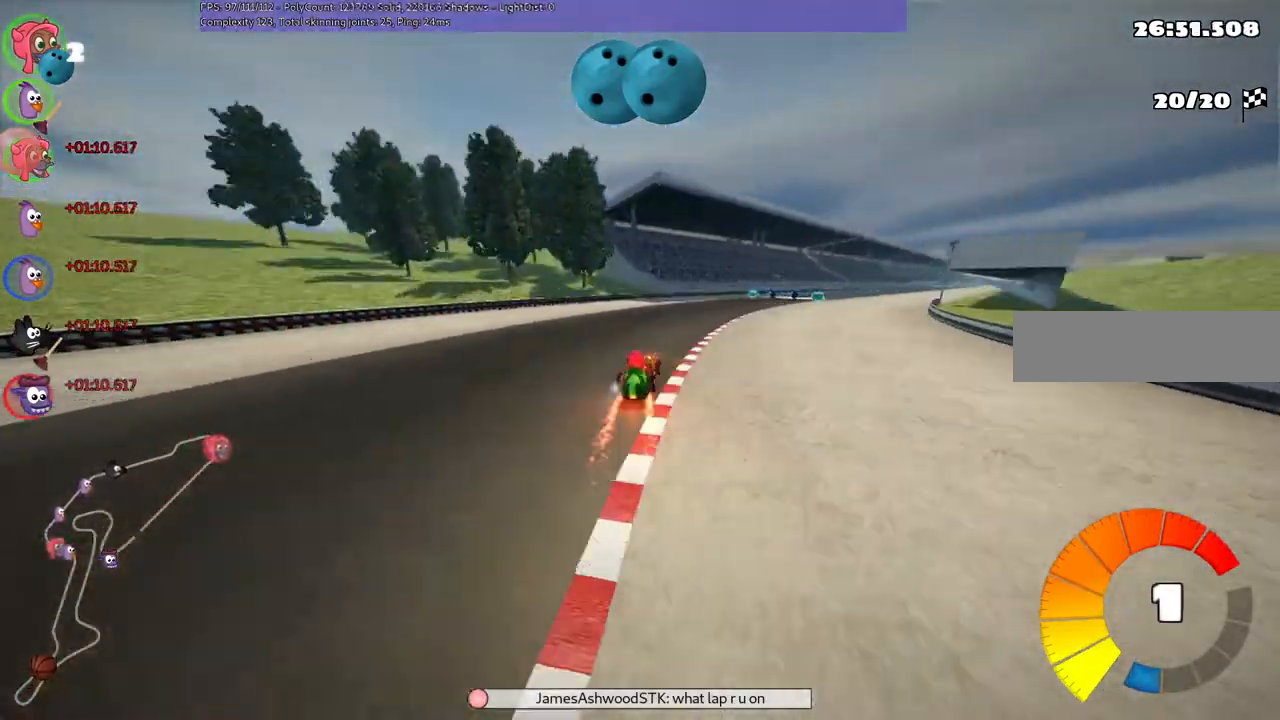
Gameplay with keyboard; each line is a JSON object with the keys held at the frame after it. "events" lists presses ("down") and releases ("up") of ".", "/", "alt_r", "b", "c", "comma", "ctrl_r", "down", "f", "g", "h", "j", "k", "l", "left", "m", "n", "quote", "return", "right", "semicolon", "shift_r", "super", "up" and "v" between this image and that frame as [ms after this image, input, new state], when the widget could be followed in between. No other keys are recorded. Mouse input is not recorded.
{"keys": ["left", "m", "right", "up"], "events": [[233, "right", "up"], [400, "right", "down"]]}
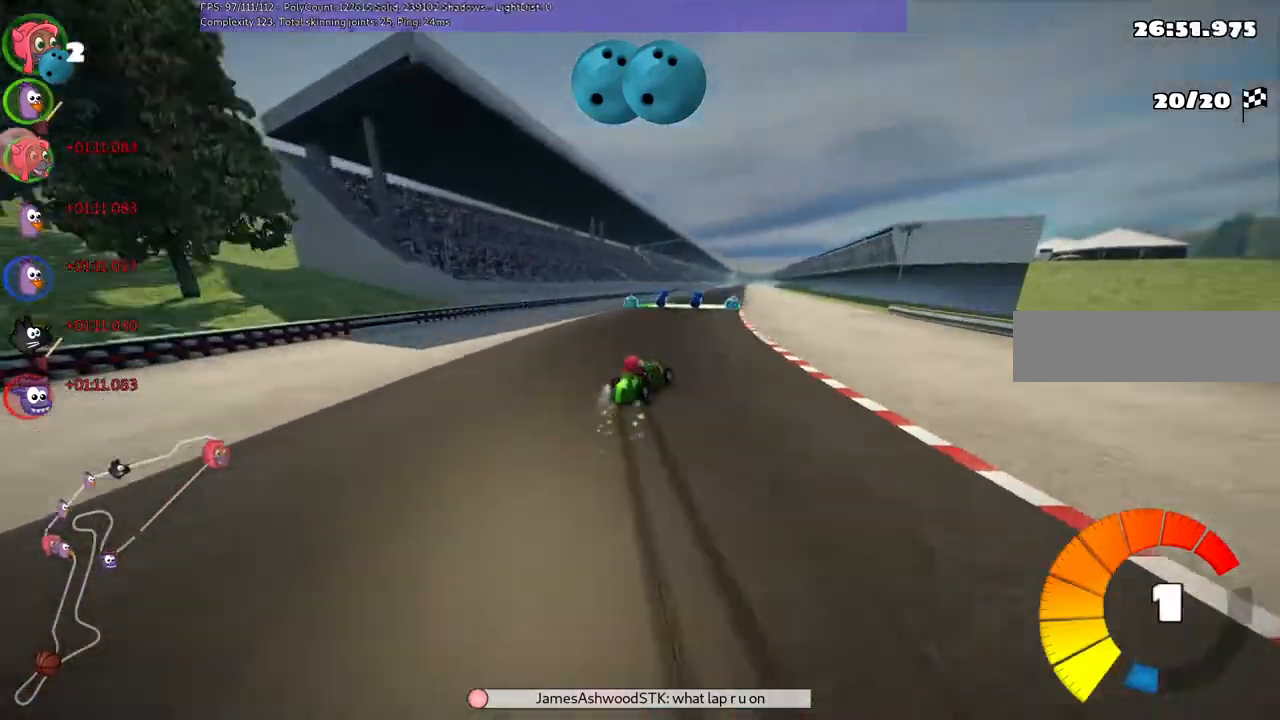
{"keys": ["left", "m", "up"], "events": [[67, "right", "up"], [167, "right", "down"], [233, "right", "up"]]}
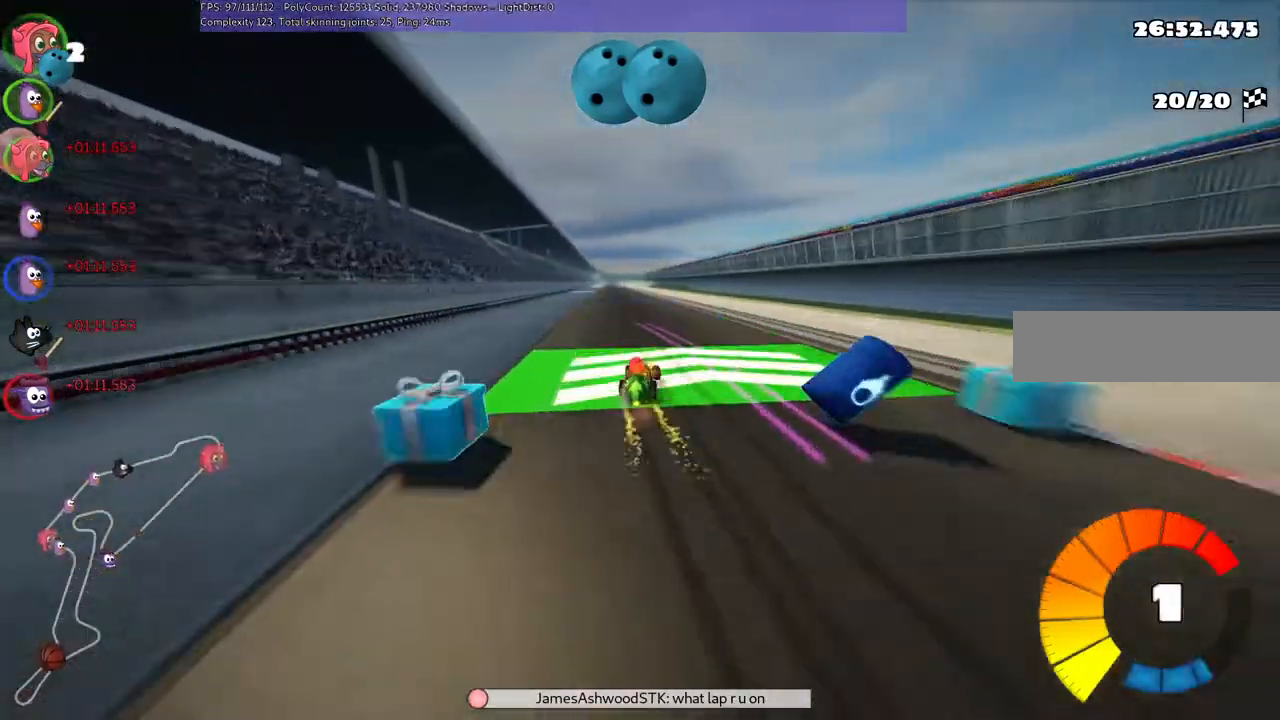
{"keys": ["up"], "events": [[233, "n", "down"], [267, "m", "up"], [300, "left", "up"], [400, "n", "up"]]}
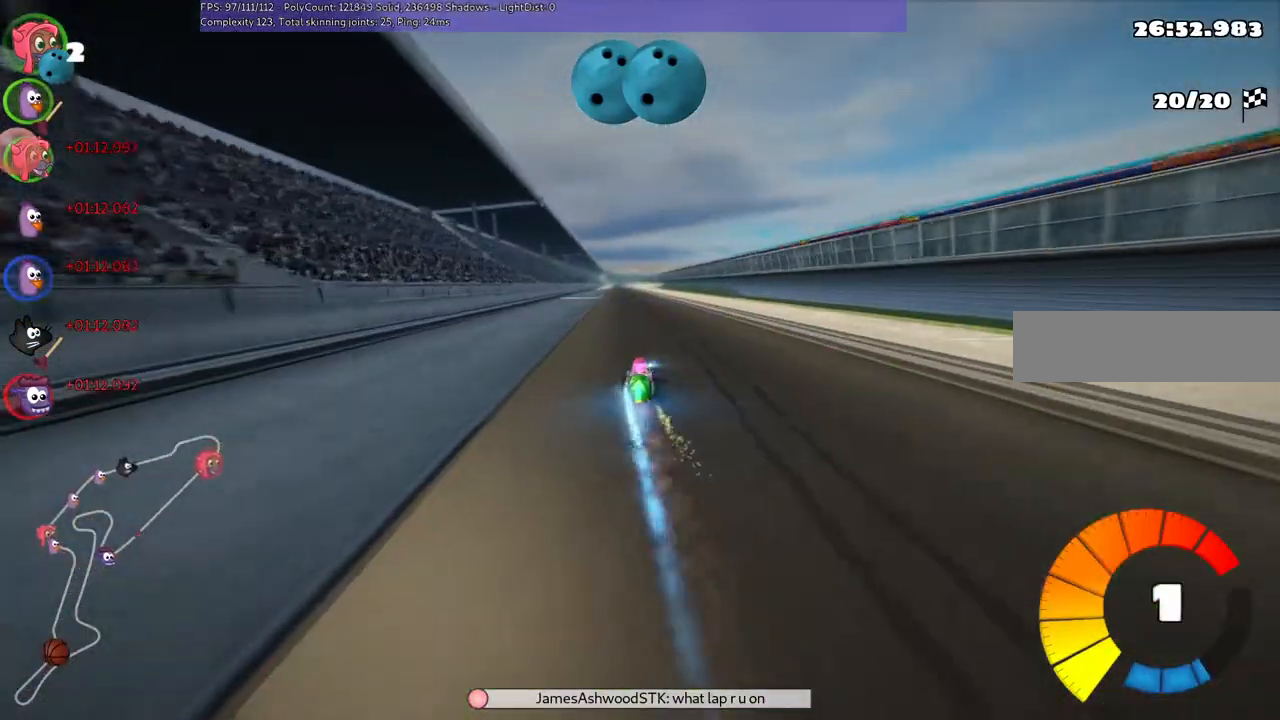
{"keys": ["n", "up"], "events": [[133, "left", "down"], [267, "left", "up"], [333, "n", "down"]]}
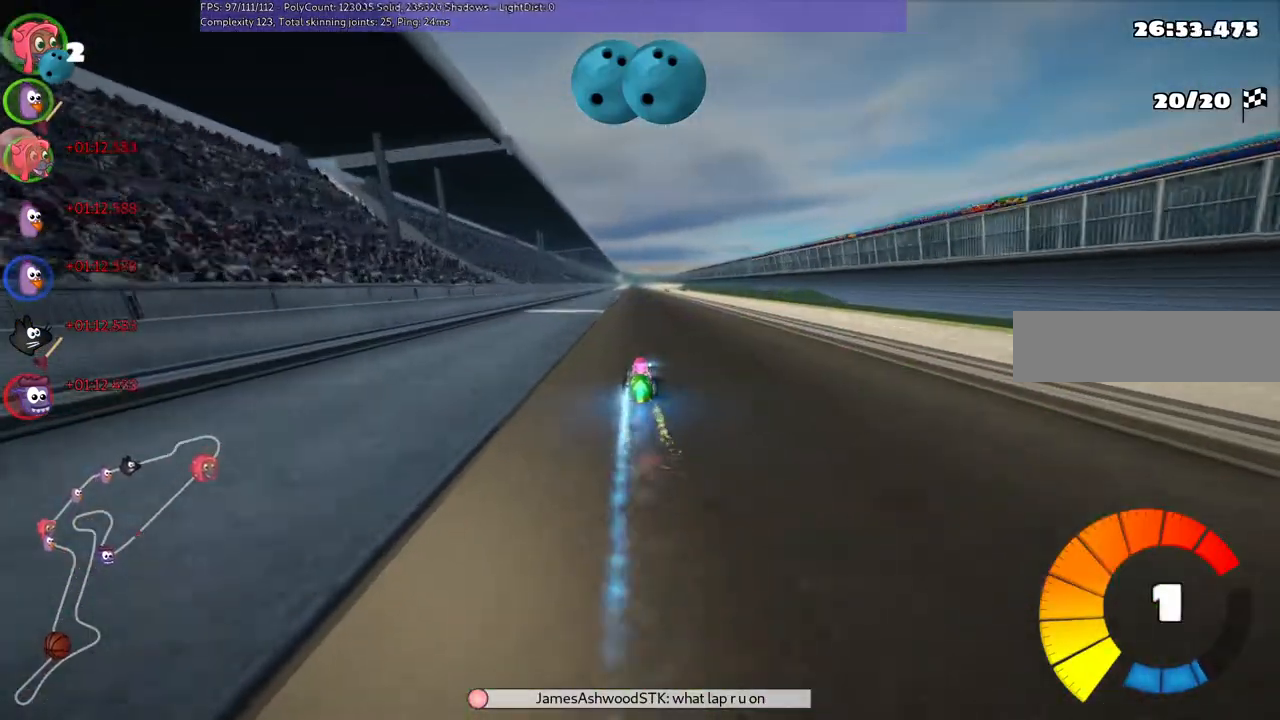
{"keys": ["m", "right", "up"], "events": [[33, "n", "up"], [33, "right", "down"], [200, "right", "up"], [267, "left", "down"], [267, "m", "down"], [333, "right", "down"], [400, "left", "up"]]}
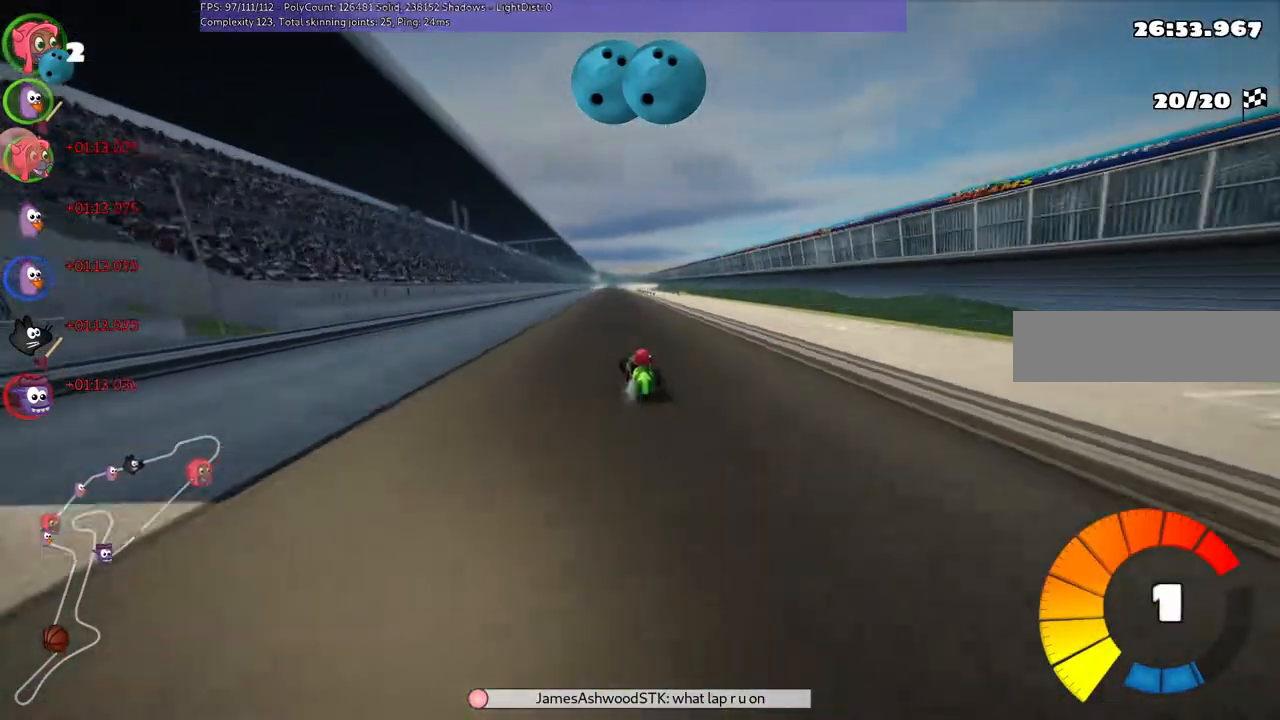
{"keys": ["m", "right", "up"], "events": []}
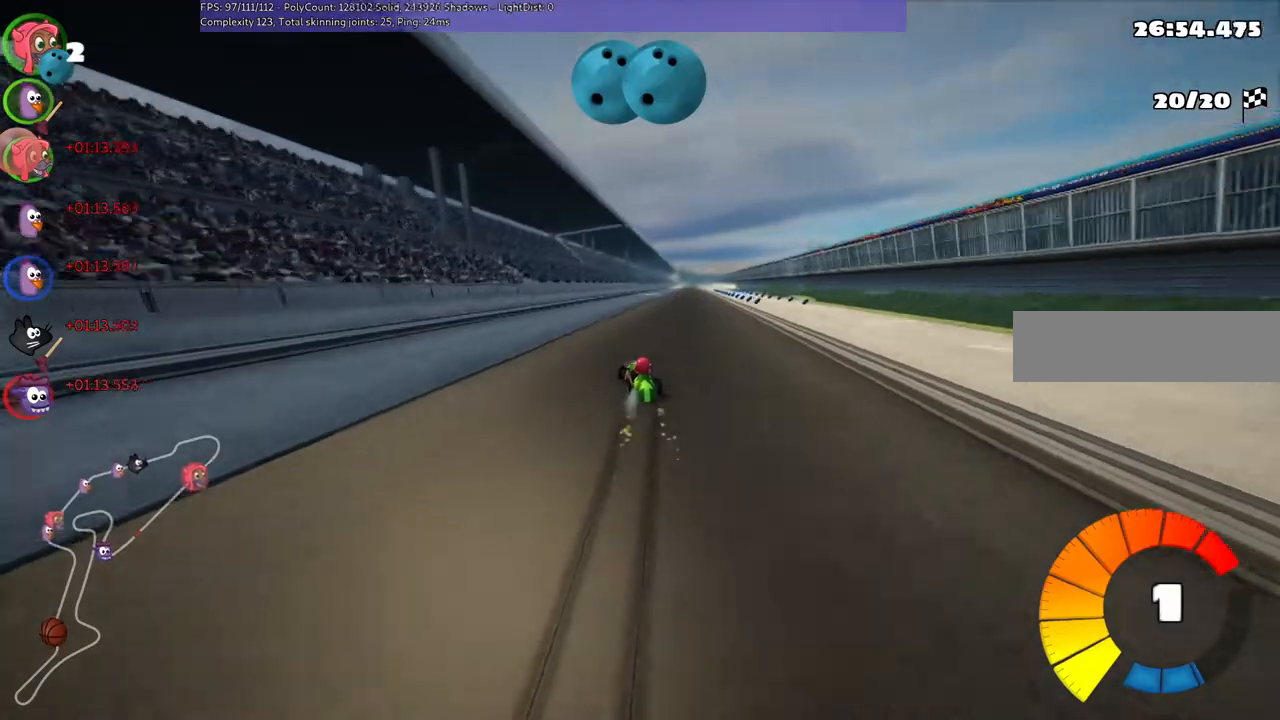
{"keys": ["right", "up"], "events": [[267, "n", "down"], [333, "m", "up"], [467, "n", "up"]]}
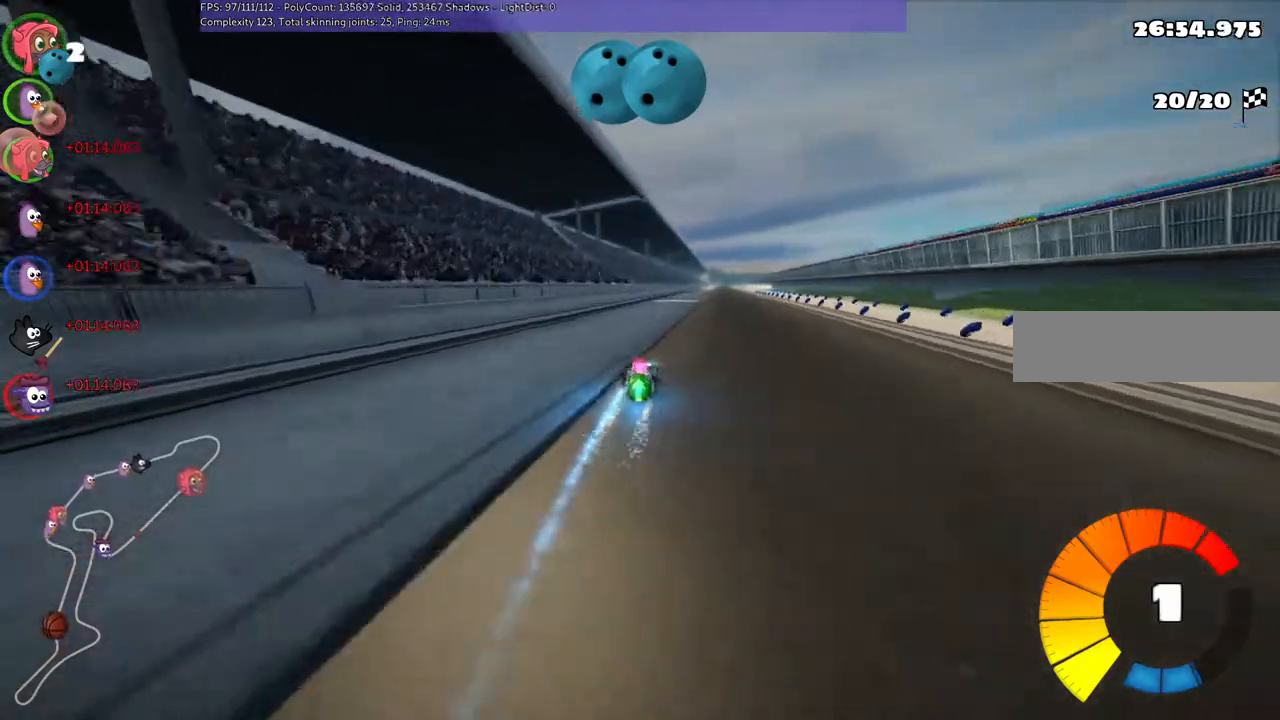
{"keys": ["right", "up"], "events": [[67, "right", "up"], [367, "right", "down"]]}
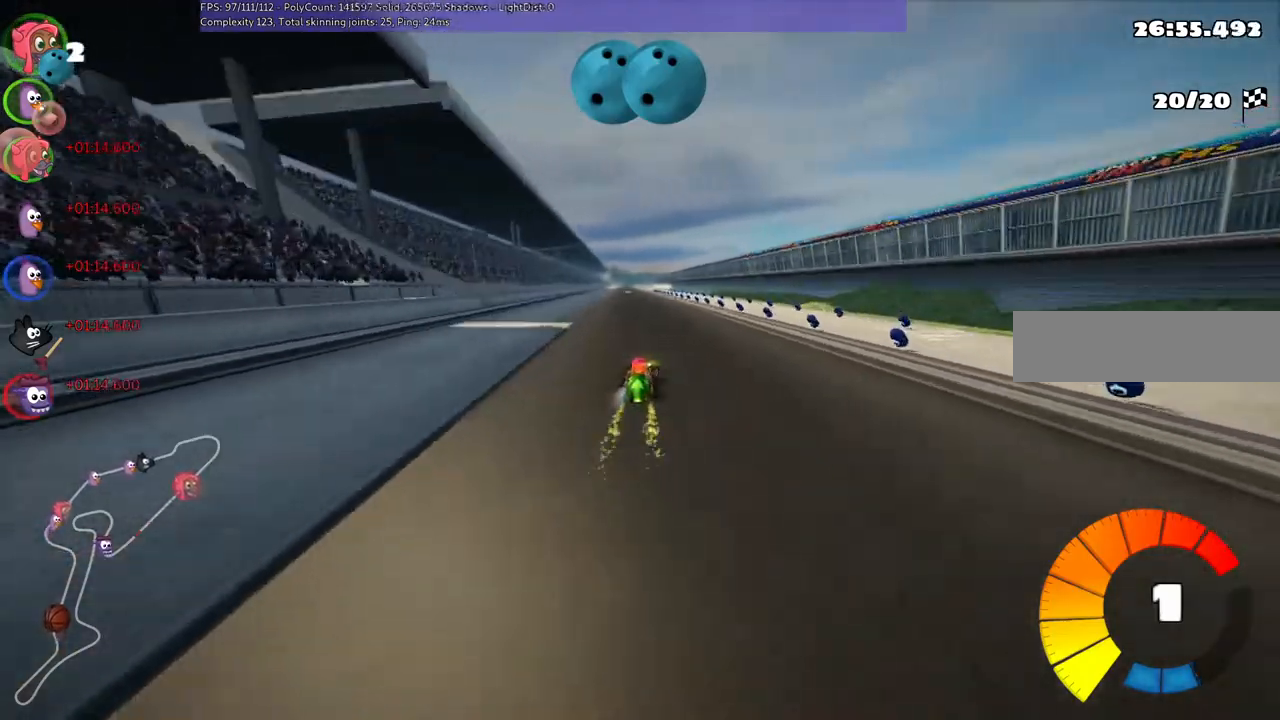
{"keys": ["m", "right", "up"], "events": [[33, "right", "up"], [67, "left", "down"], [133, "m", "down"], [167, "n", "down"], [167, "right", "down"], [233, "left", "up"], [300, "n", "up"]]}
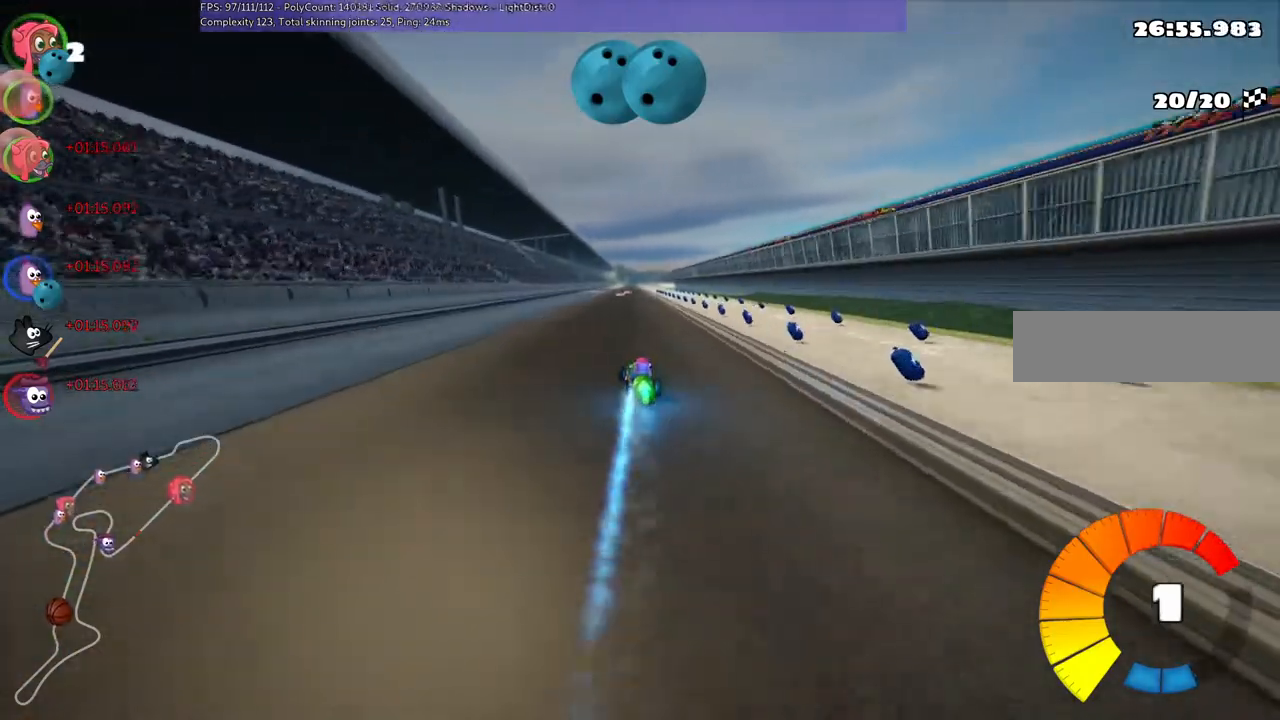
{"keys": ["m", "right", "up"], "events": []}
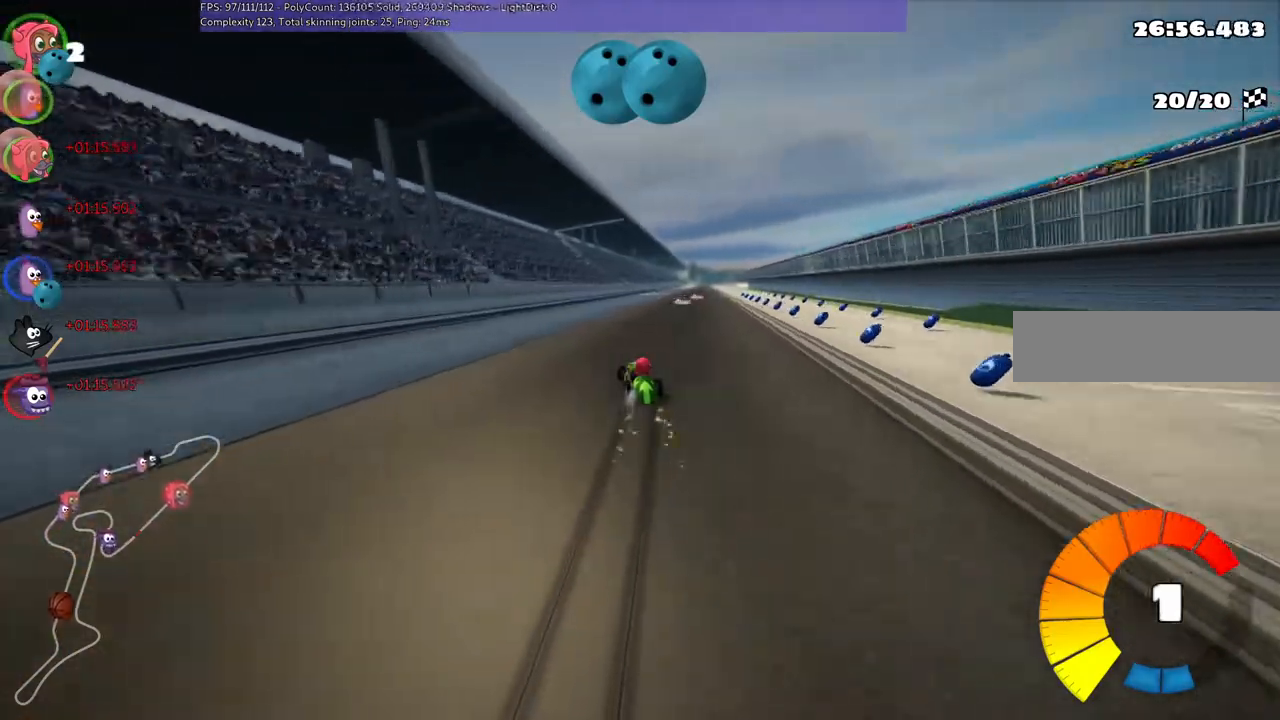
{"keys": ["up"], "events": [[167, "m", "up"], [167, "n", "down"], [333, "n", "up"], [467, "right", "up"]]}
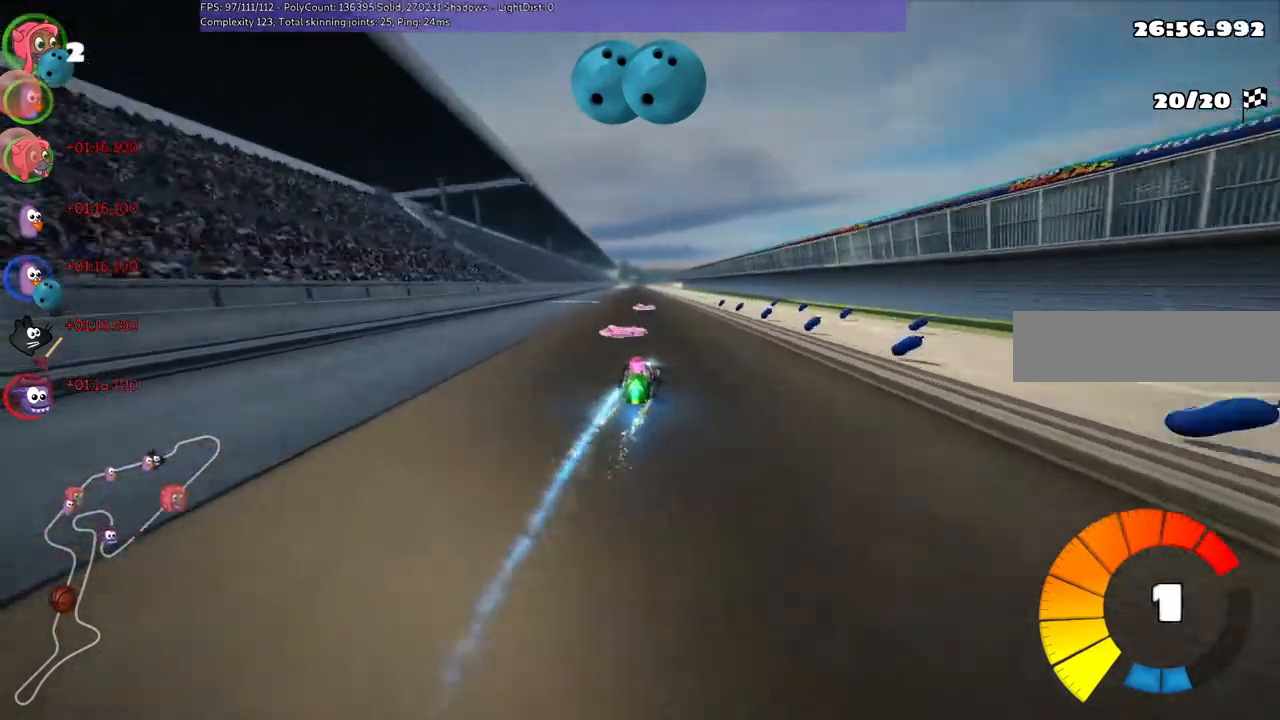
{"keys": ["n", "up"], "events": [[100, "left", "down"], [233, "left", "up"], [300, "n", "down"]]}
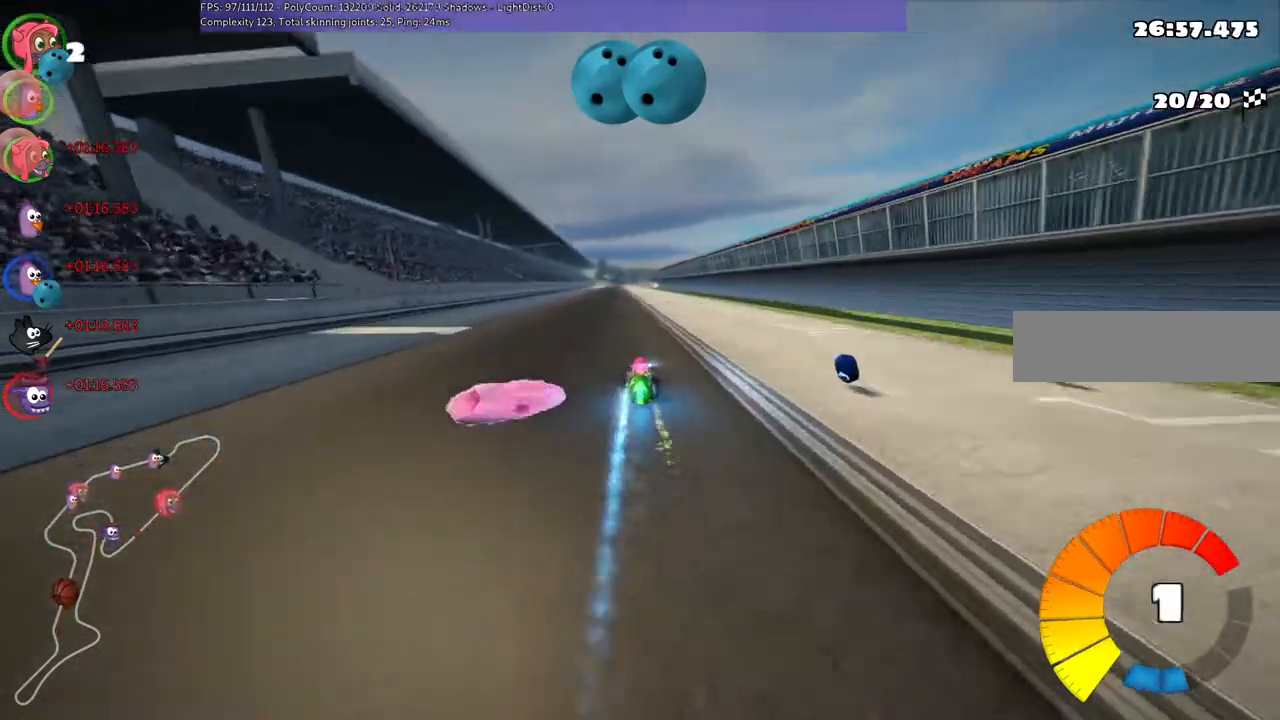
{"keys": ["left", "m", "up"], "events": [[33, "left", "down"], [33, "n", "up"], [300, "left", "up"], [333, "m", "down"], [333, "right", "down"], [433, "left", "down"], [467, "right", "up"]]}
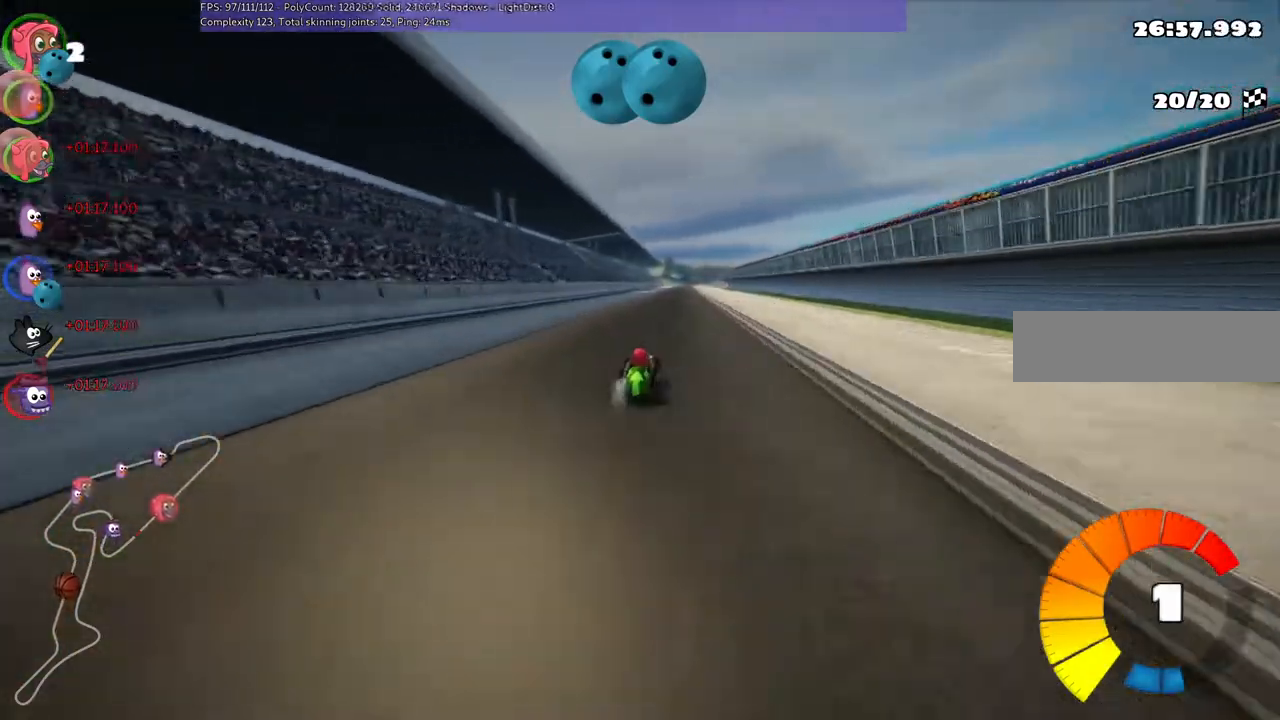
{"keys": ["left", "m", "up"], "events": []}
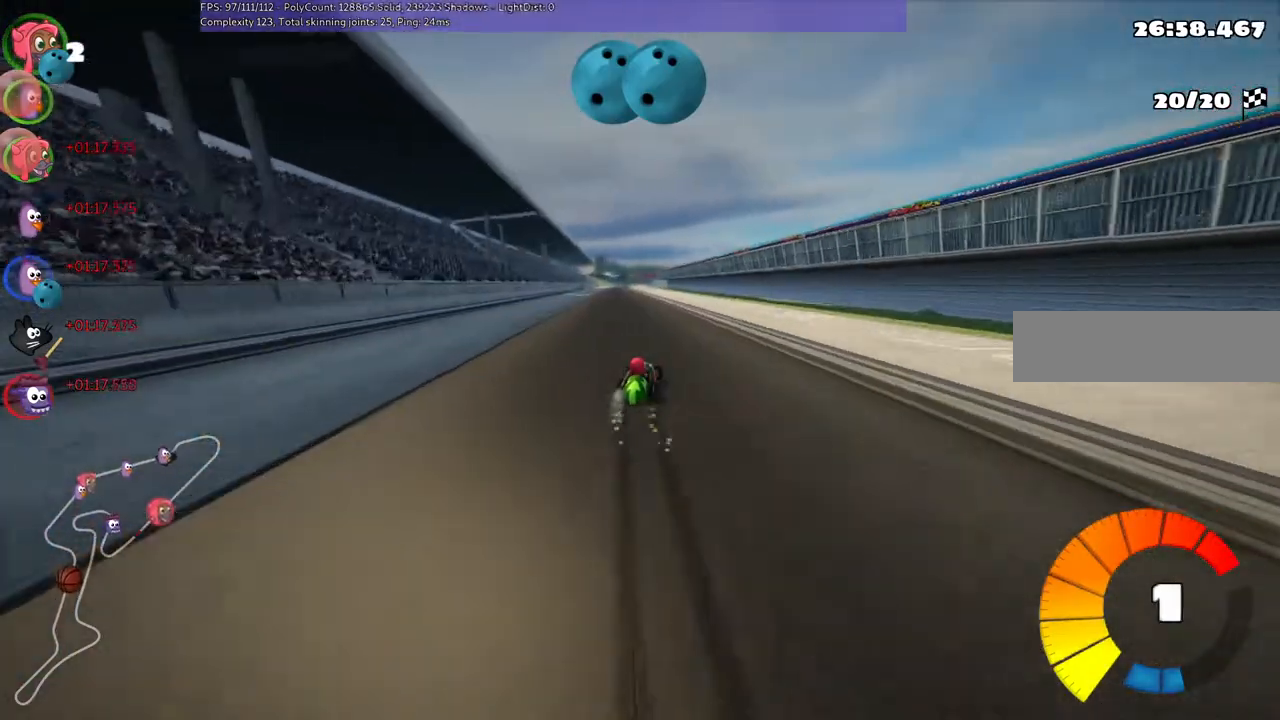
{"keys": ["left", "n", "up"], "events": [[400, "m", "up"], [400, "n", "down"]]}
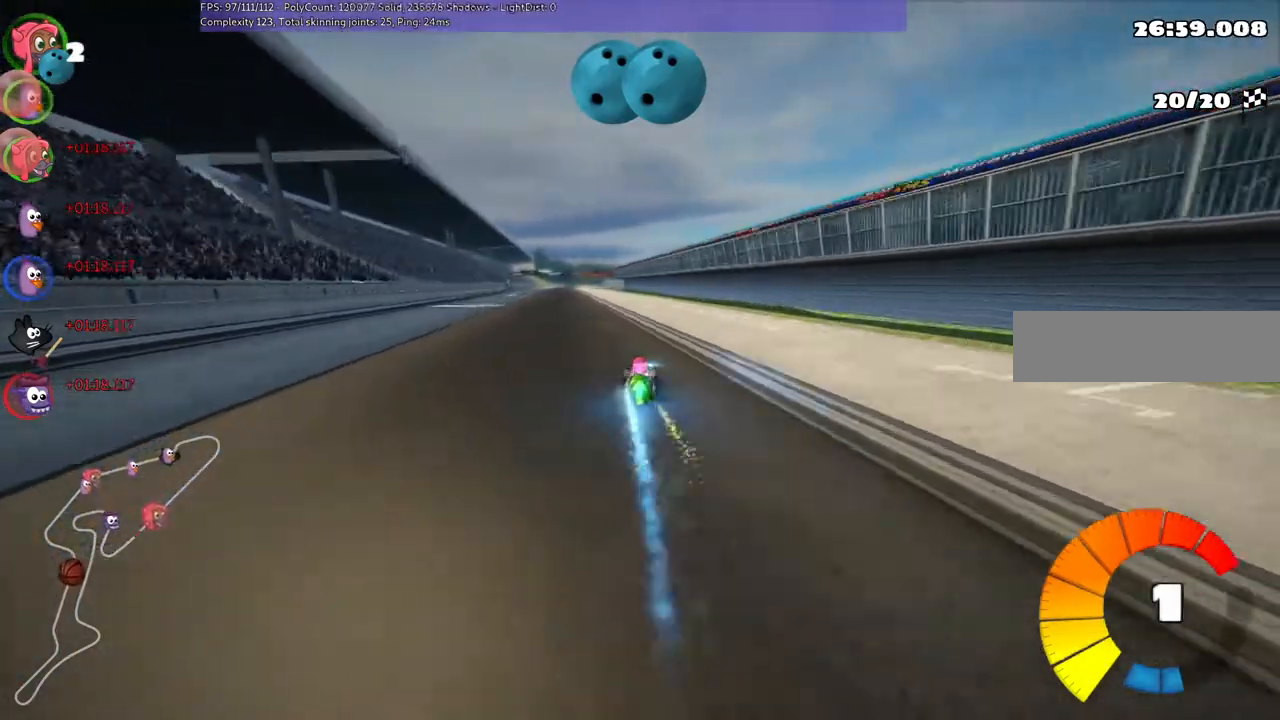
{"keys": ["up"], "events": [[100, "left", "up"], [133, "n", "up"]]}
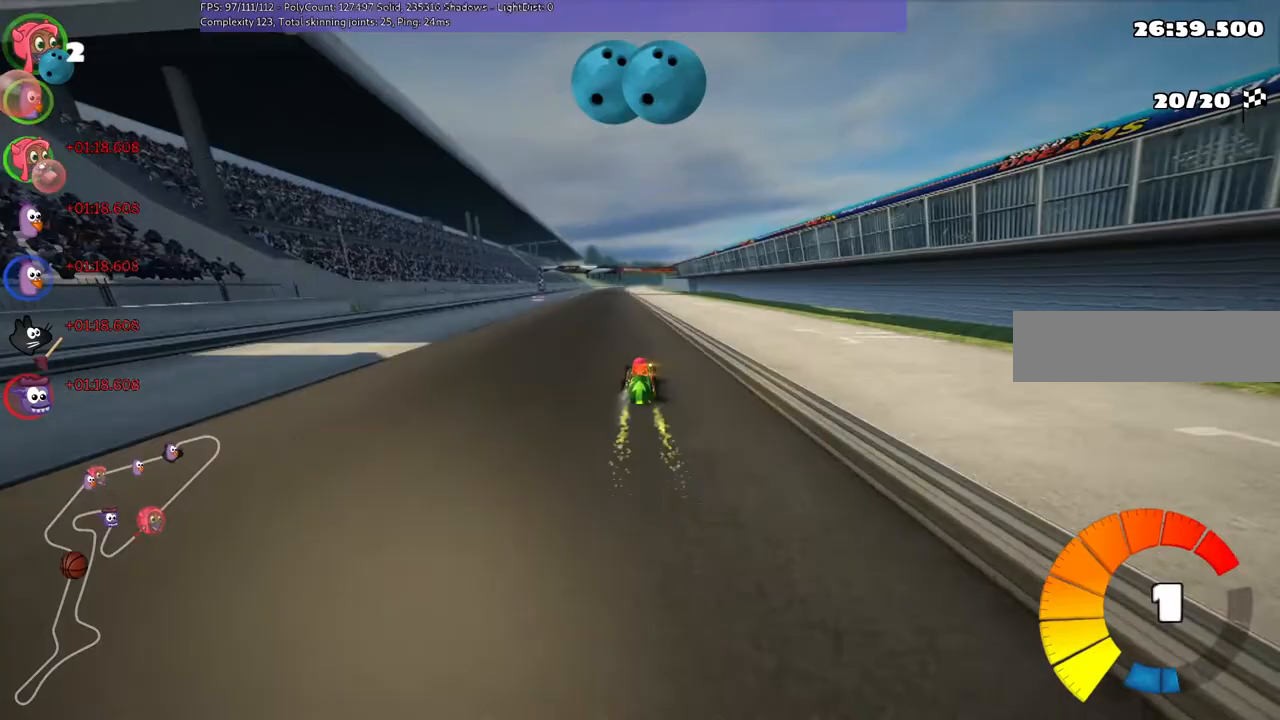
{"keys": ["up"], "events": [[67, "left", "down"], [200, "left", "up"]]}
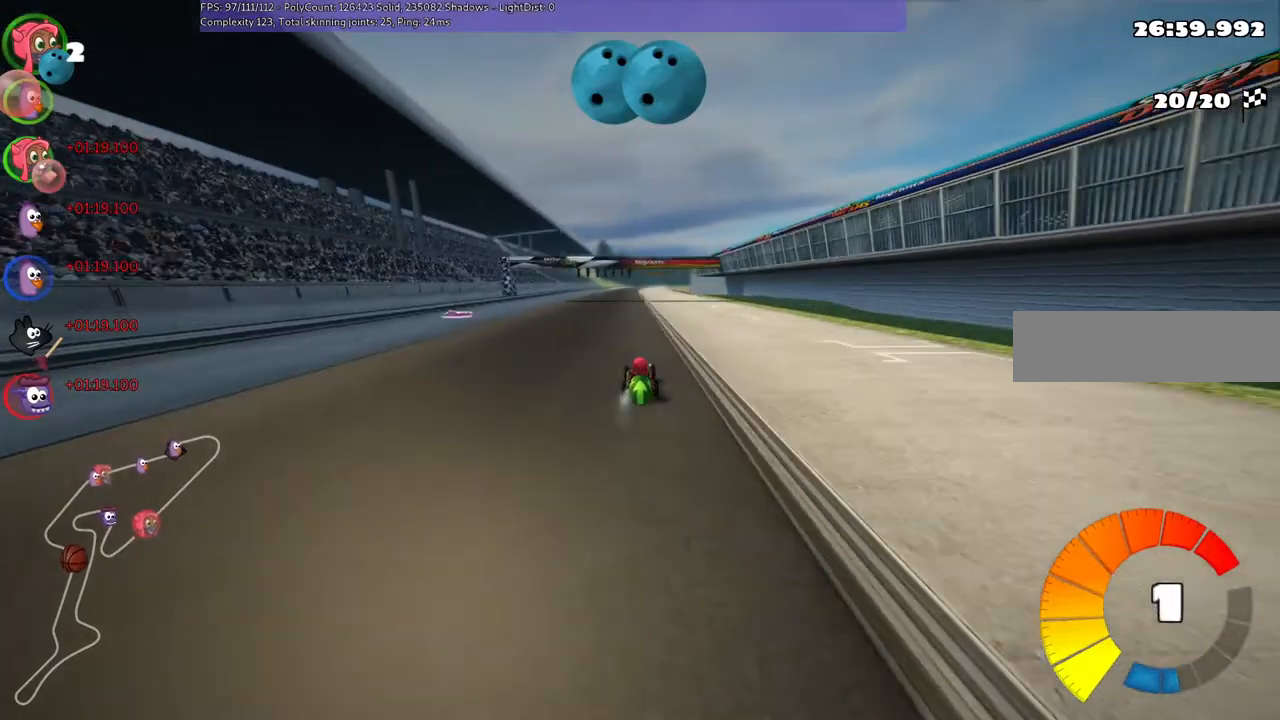
{"keys": ["up"], "events": [[33, "left", "down"], [133, "left", "up"]]}